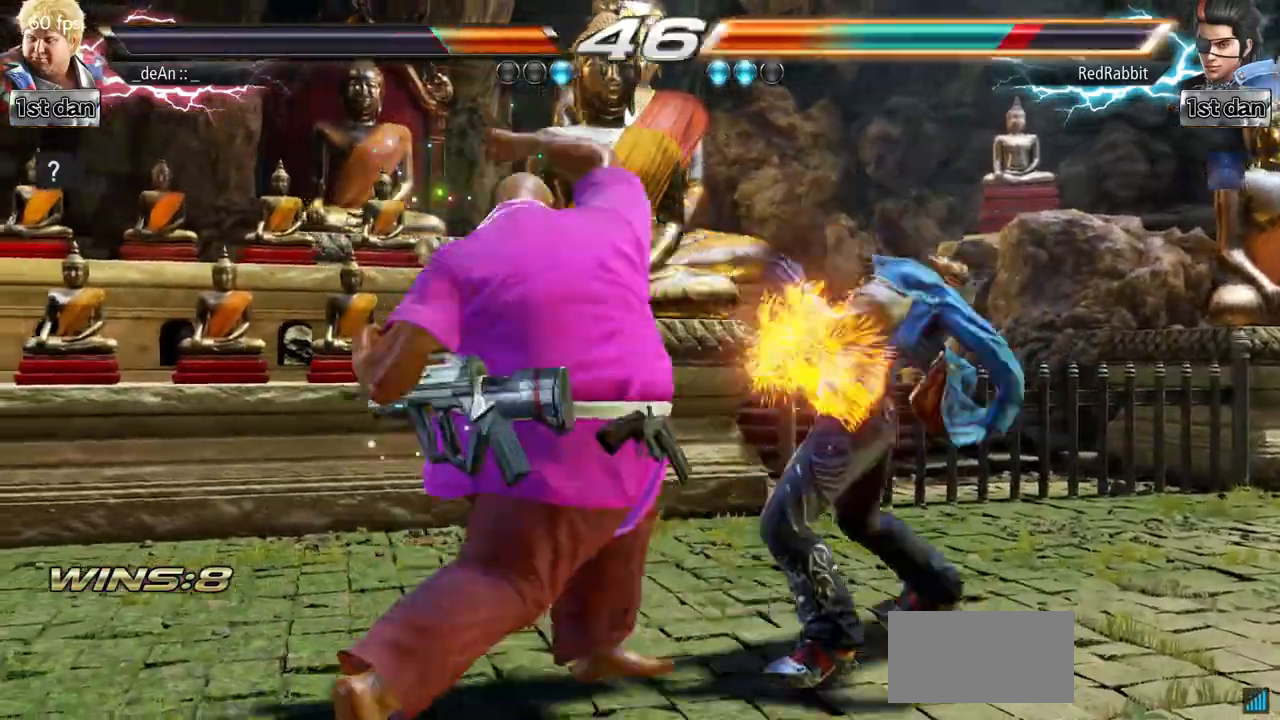
Gameplay with a controller (arcade stick); each line is a JSON object with the inputs held at the frame after it. "events" lists button and stick changes between this image and that frame as [ms after this image, input, new state], when the widget could be followed in between. Not read: L3 R3.
{"buttons": ["TRIANGLE"], "left_stick": "center", "events": [[51, "TRIANGLE", "up"], [117, "TRIANGLE", "down"], [217, "TRIANGLE", "up"], [251, "TRIANGLE", "down"]]}
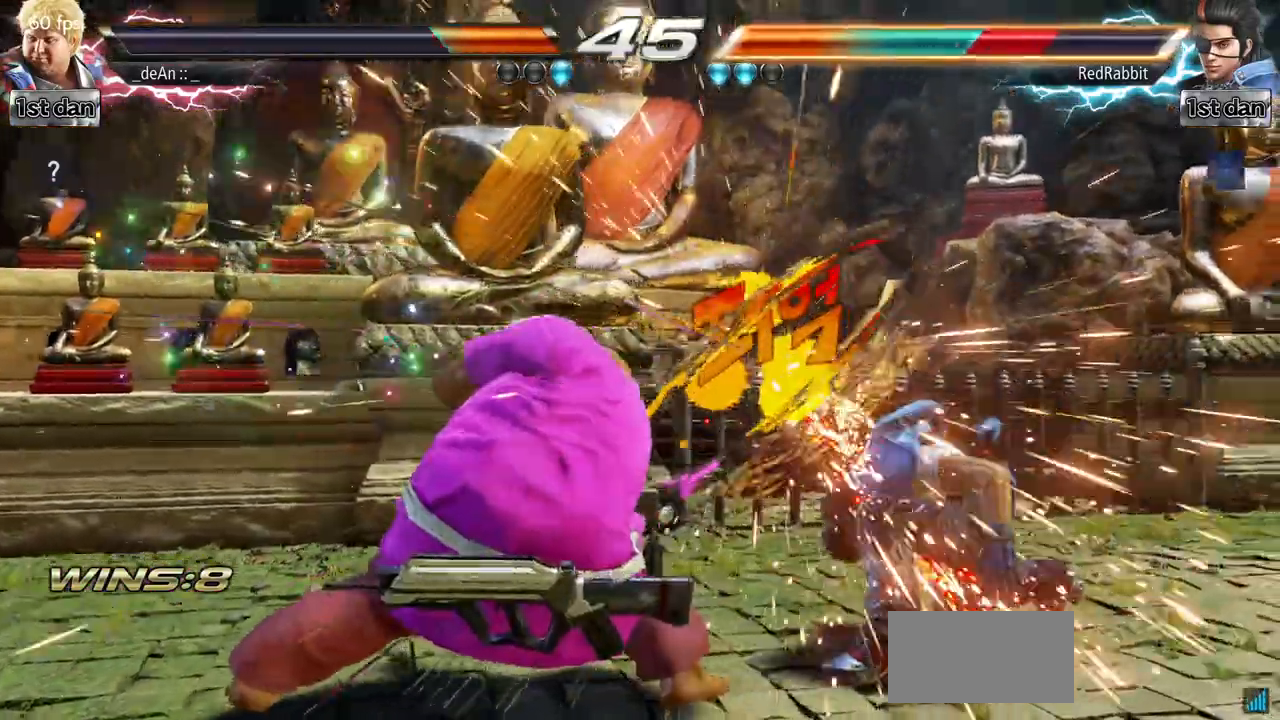
{"buttons": [], "left_stick": "down", "events": [[67, "TRIANGLE", "up"], [317, "left_stick", "down"], [367, "CROSS", "down"], [500, "CROSS", "up"]]}
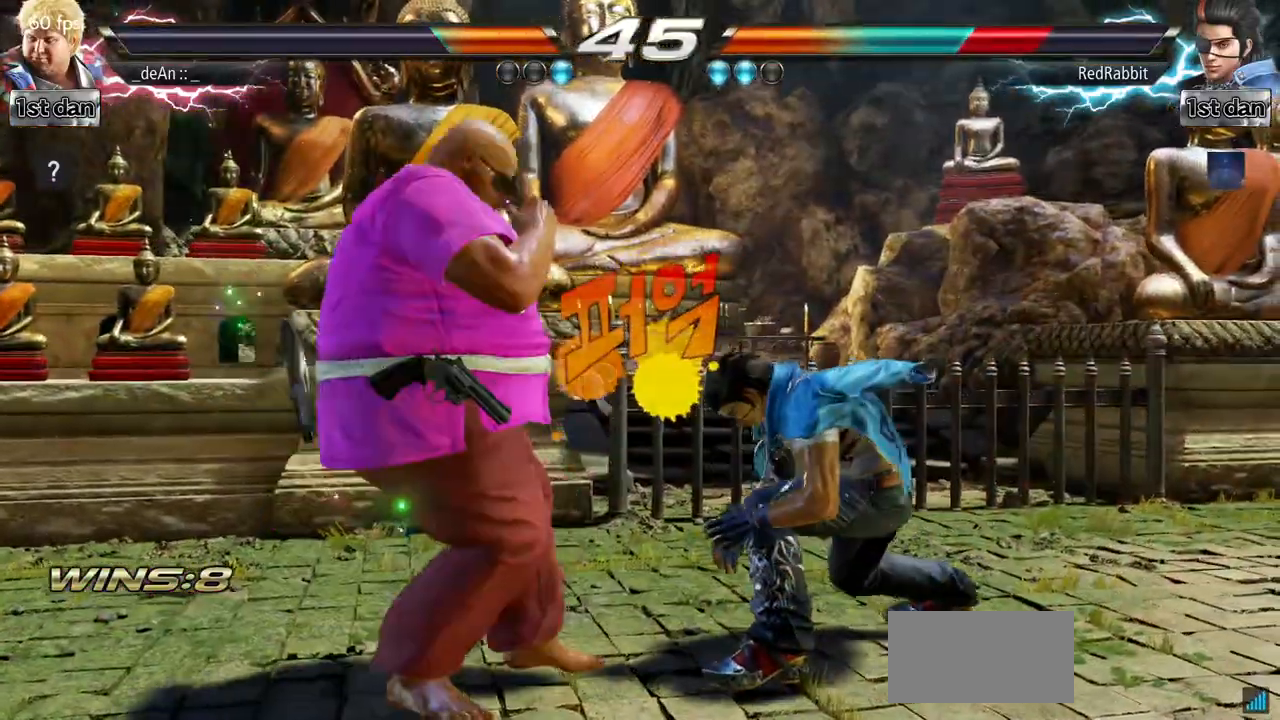
{"buttons": [], "left_stick": "center", "events": [[51, "left_stick", "center"], [67, "CIRCLE", "down"], [184, "CIRCLE", "up"], [234, "CIRCLE", "down"], [334, "CIRCLE", "up"], [368, "CIRCLE", "down"], [501, "CIRCLE", "up"]]}
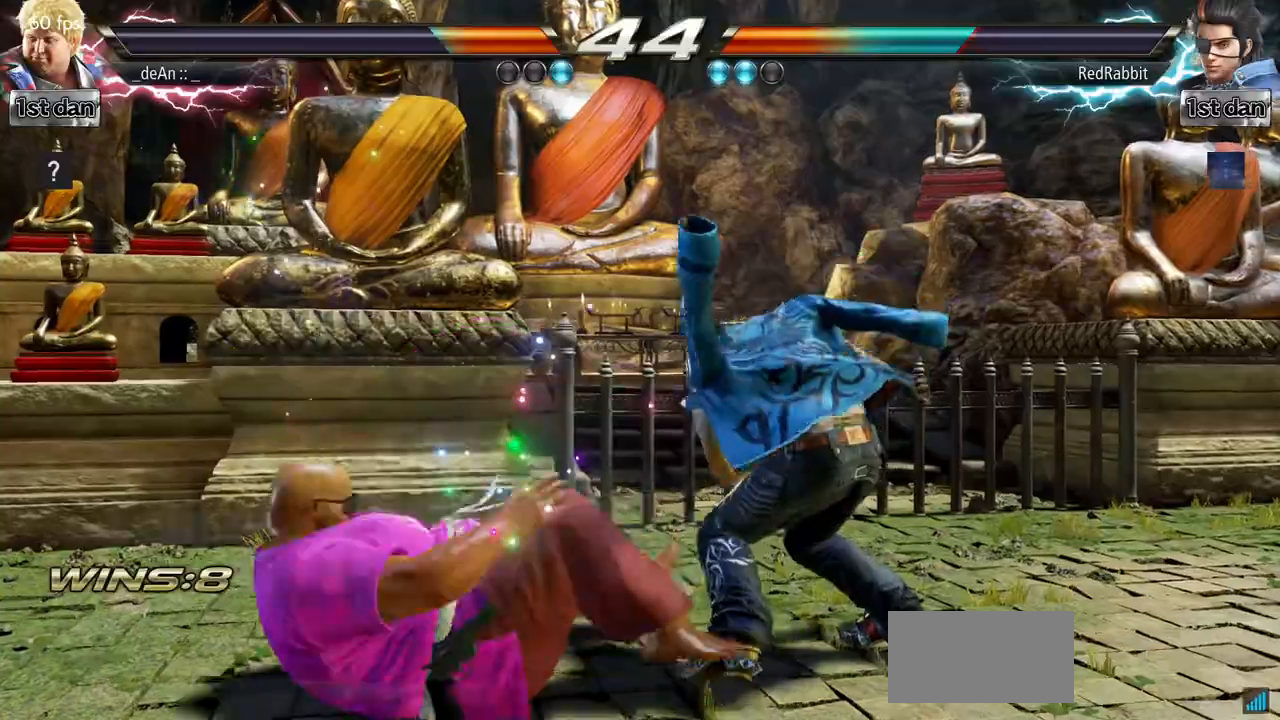
{"buttons": [], "left_stick": "center", "events": [[33, "CIRCLE", "down"], [150, "CIRCLE", "up"], [183, "CIRCLE", "down"], [350, "CIRCLE", "up"]]}
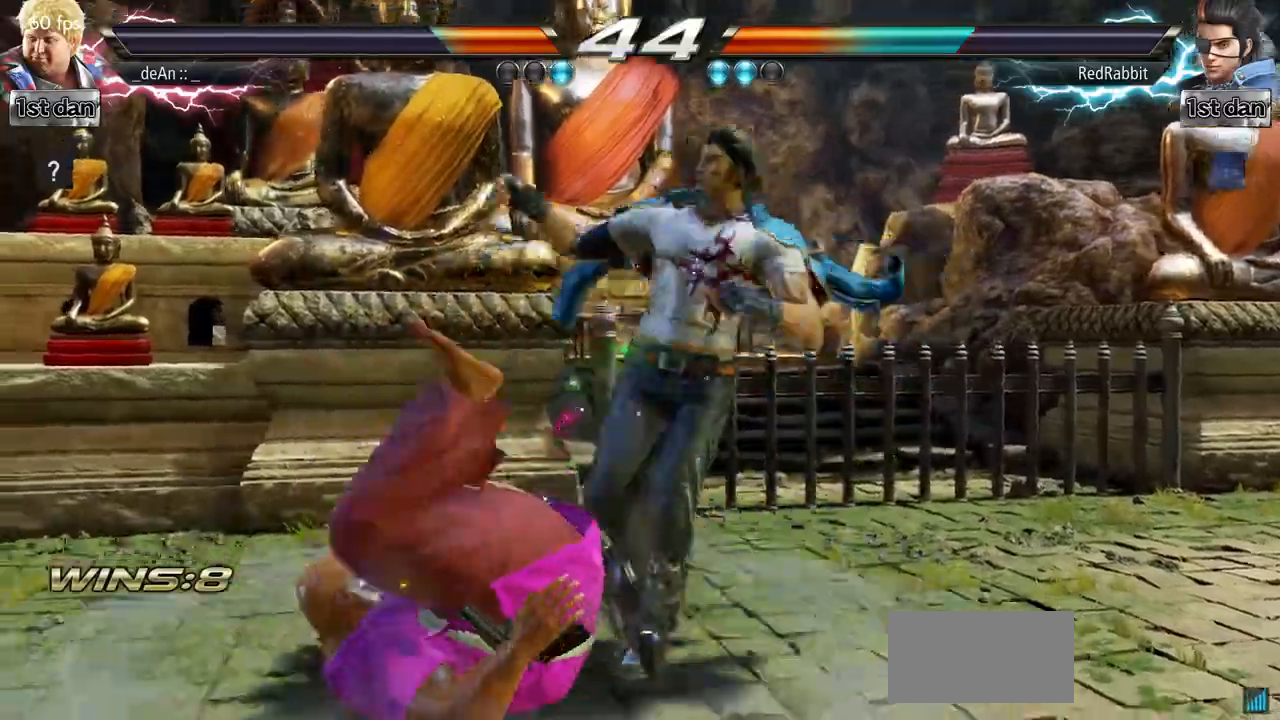
{"buttons": [], "left_stick": "left", "events": [[17, "left_stick", "left"], [217, "SQUARE", "down"], [351, "SQUARE", "up"]]}
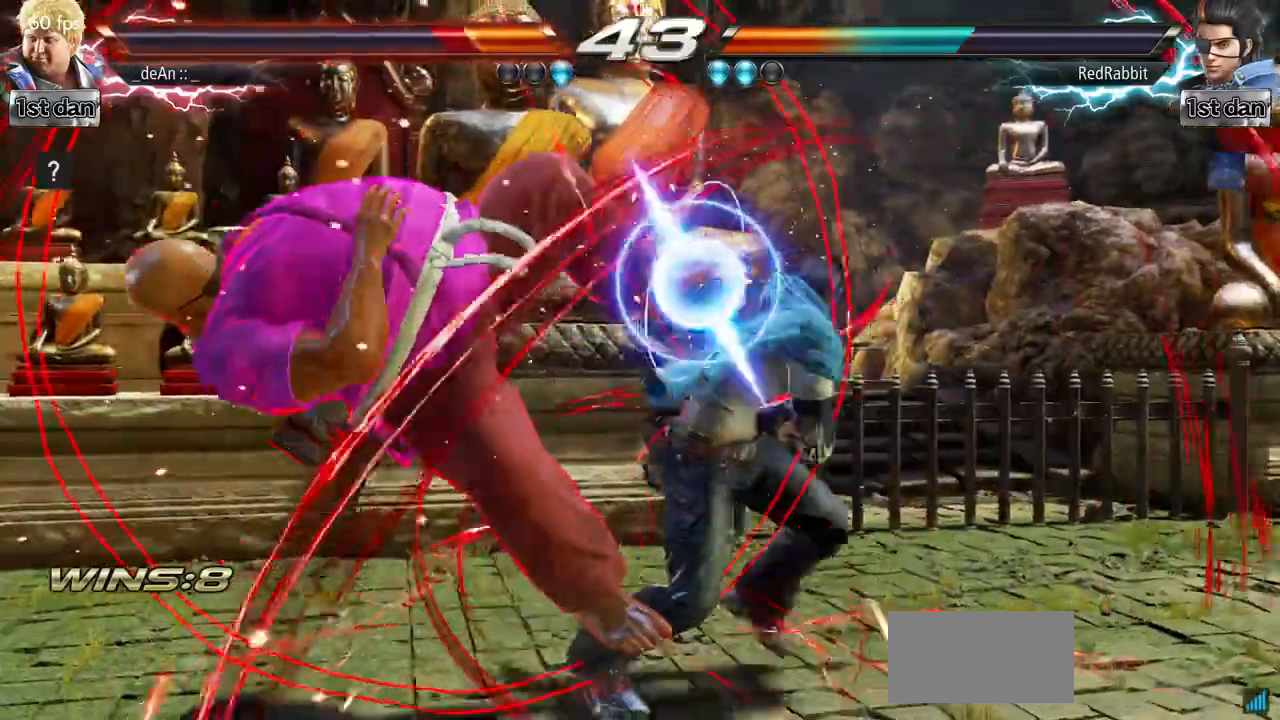
{"buttons": [], "left_stick": "left", "events": [[83, "SQUARE", "down"], [200, "SQUARE", "up"]]}
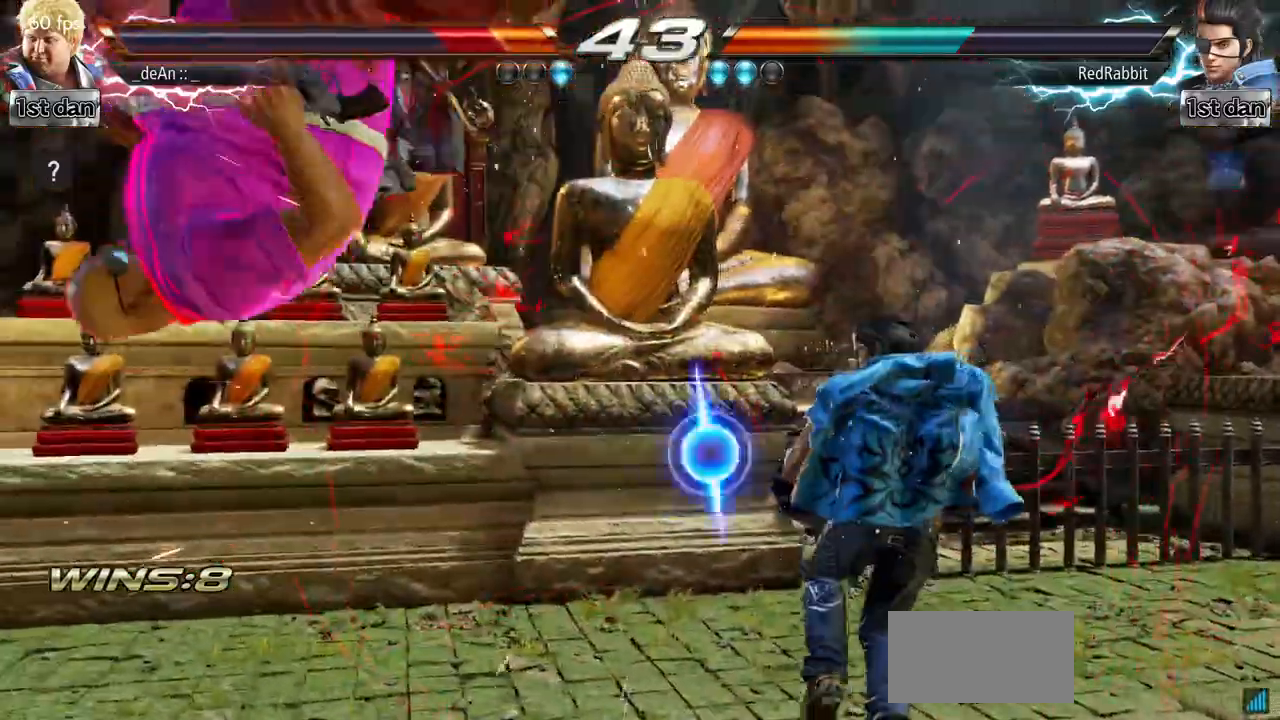
{"buttons": ["SQUARE"], "left_stick": "left", "events": [[301, "SQUARE", "down"]]}
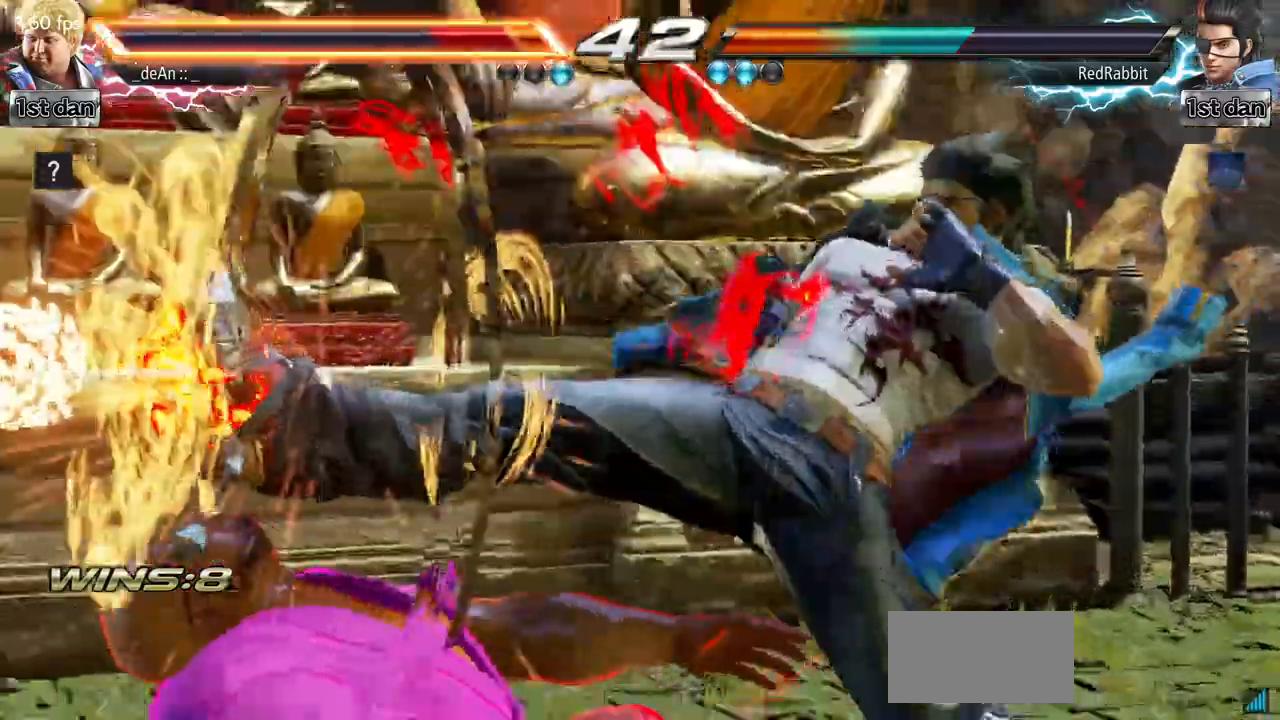
{"buttons": [], "left_stick": "left", "events": [[17, "SQUARE", "up"]]}
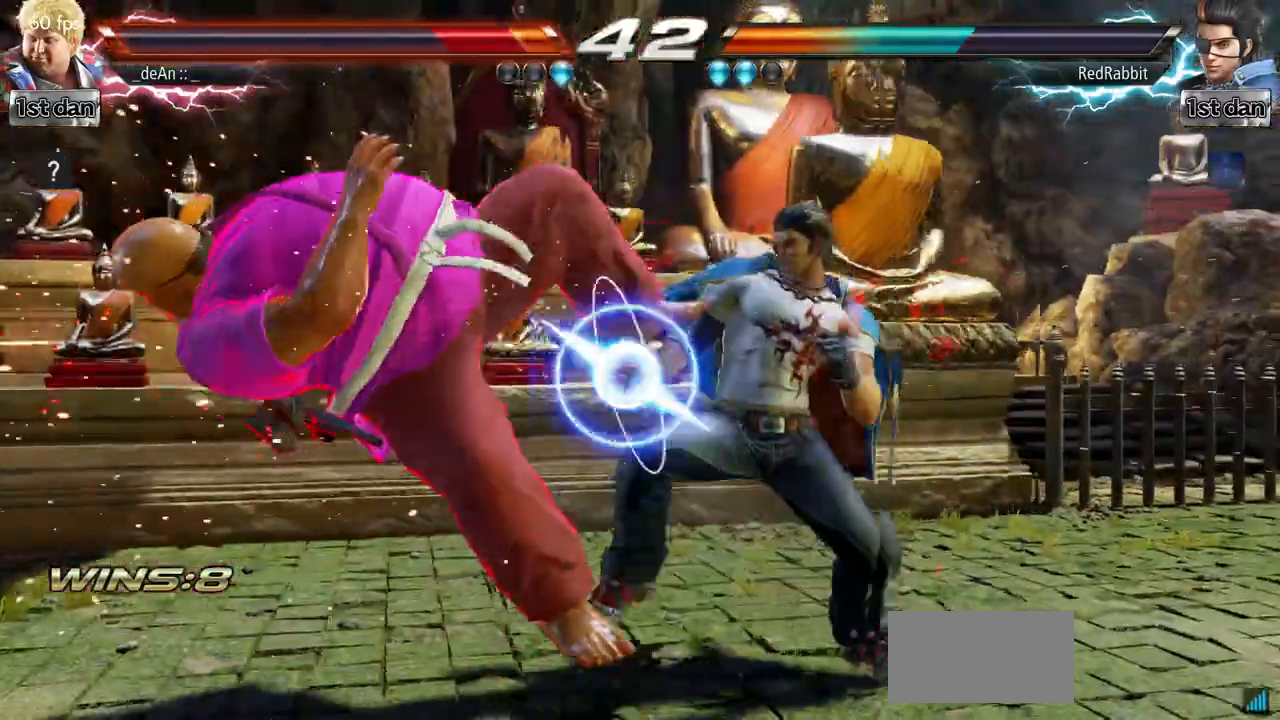
{"buttons": [], "left_stick": "left", "events": []}
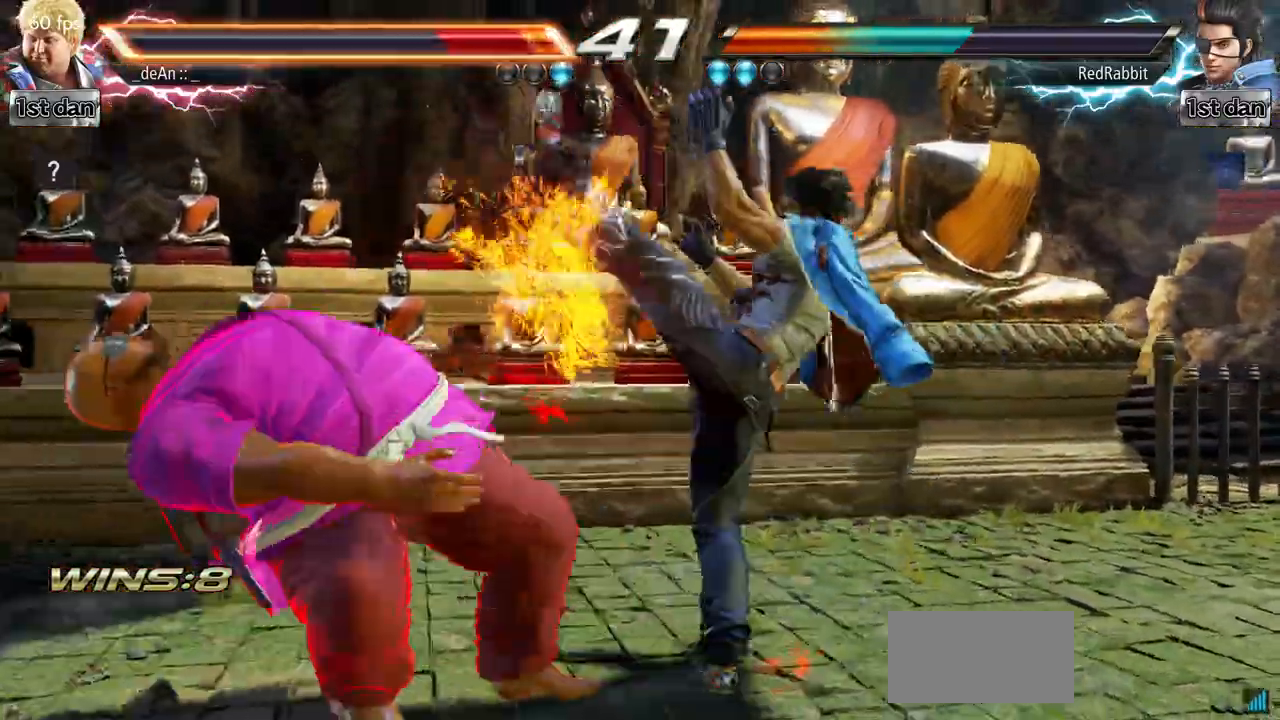
{"buttons": ["SQUARE"], "left_stick": "left", "events": [[400, "SQUARE", "down"]]}
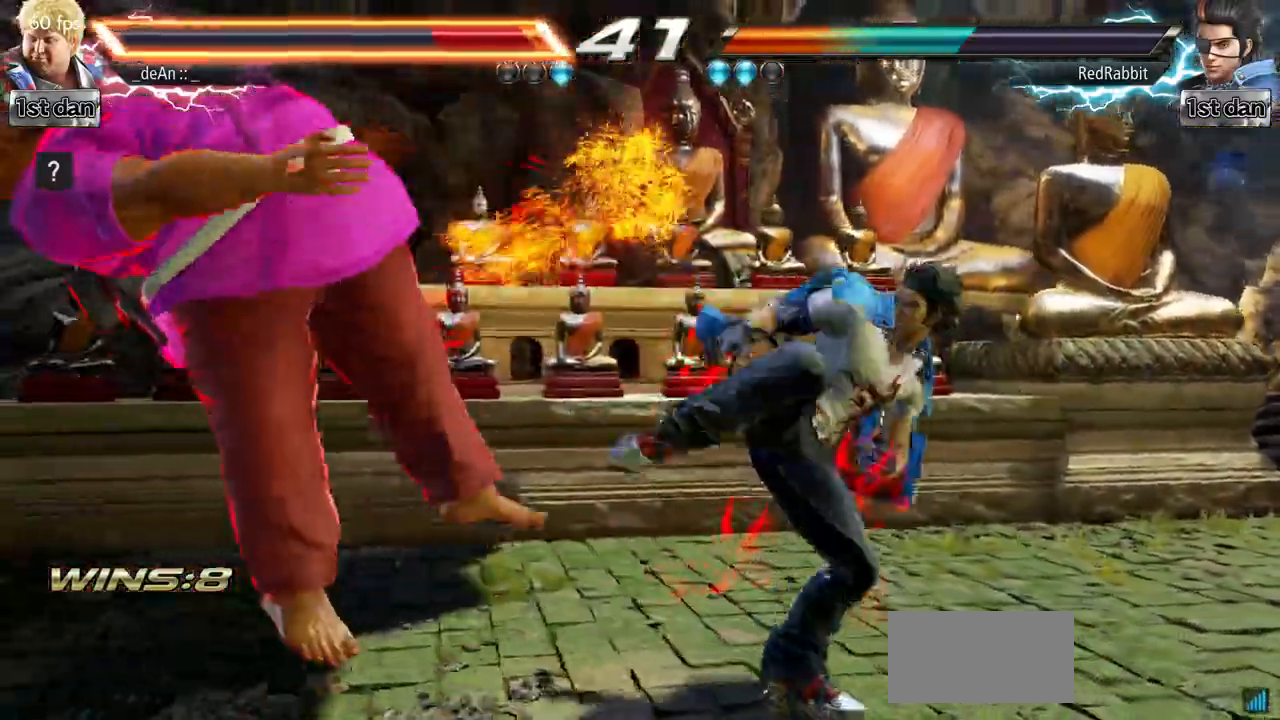
{"buttons": [], "left_stick": "left", "events": [[101, "SQUARE", "up"], [351, "SQUARE", "down"], [501, "SQUARE", "up"]]}
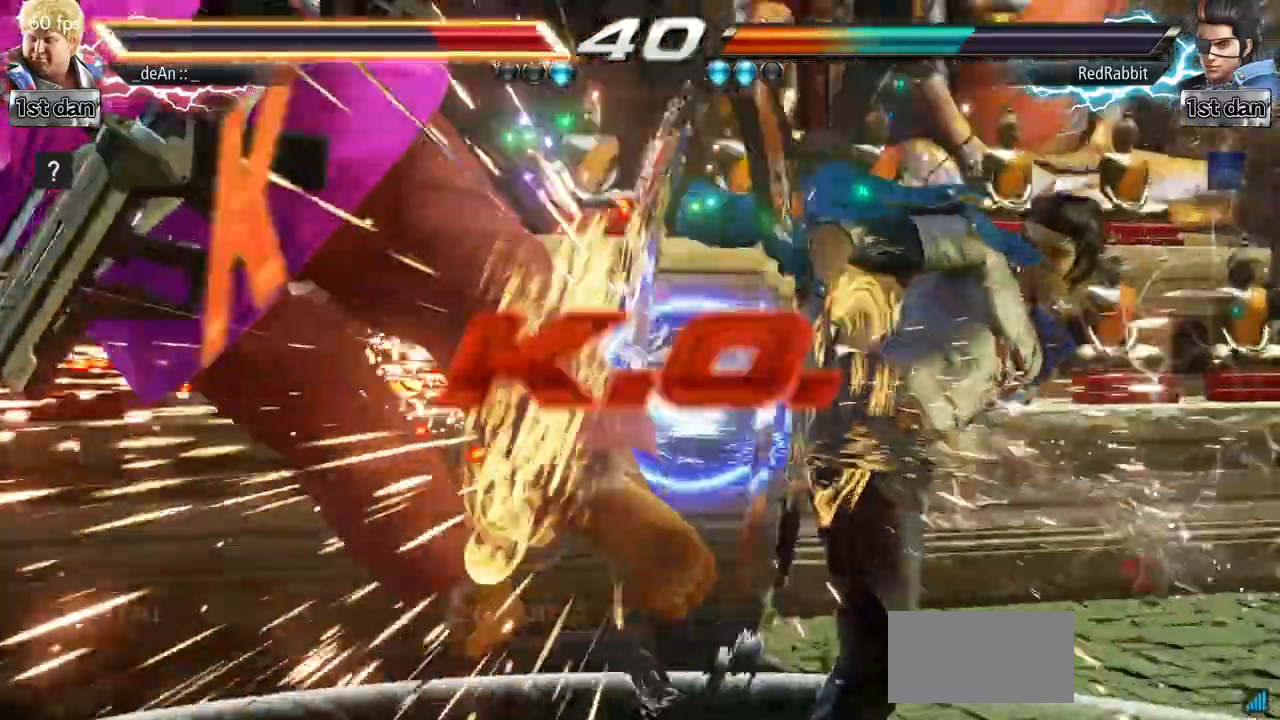
{"buttons": [], "left_stick": "left", "events": [[350, "SQUARE", "down"], [467, "SQUARE", "up"]]}
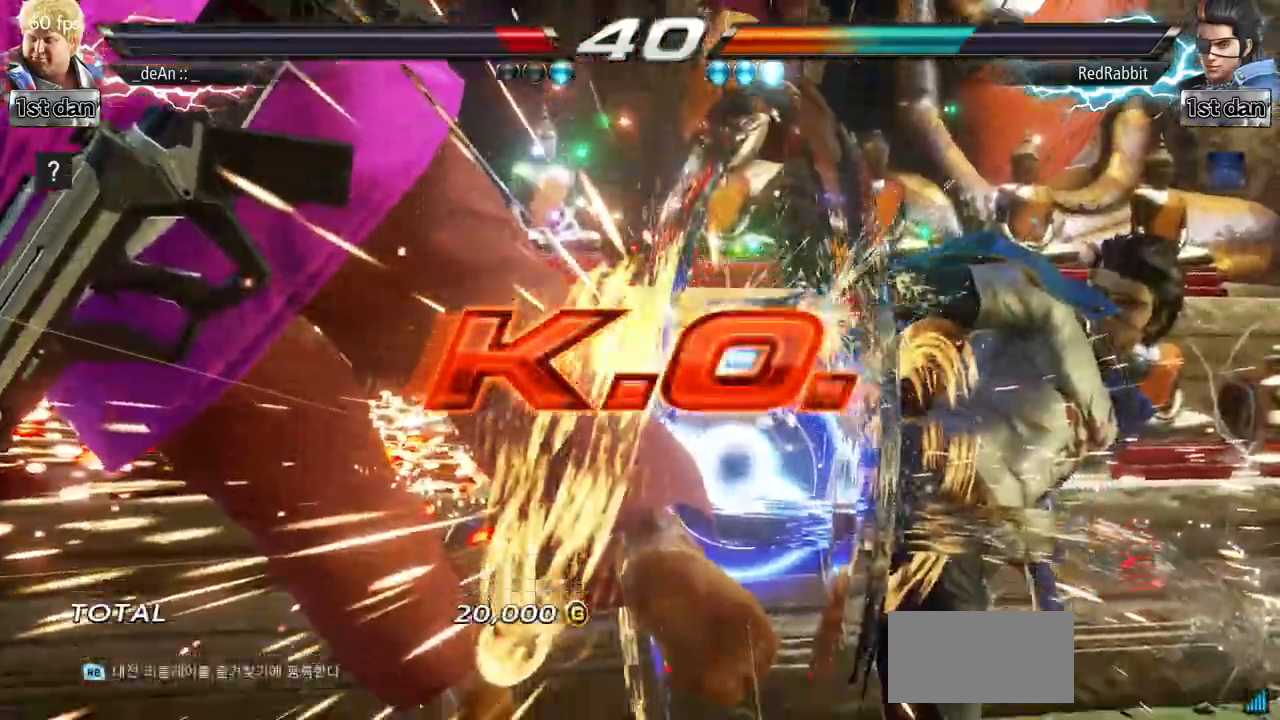
{"buttons": [], "left_stick": "center", "events": [[34, "left_stick", "center"], [51, "SQUARE", "down"], [51, "TRIANGLE", "down"], [84, "CIRCLE", "down"], [84, "TRIANGLE", "up"], [101, "CIRCLE", "up"], [101, "CROSS", "down"], [101, "SQUARE", "up"], [151, "CROSS", "up"], [368, "CIRCLE", "down"], [368, "CROSS", "down"], [368, "R2", "down"], [368, "SQUARE", "down"], [368, "TRIANGLE", "down"], [401, "R2", "up"], [401, "TRIANGLE", "up"], [418, "SQUARE", "up"], [434, "CIRCLE", "up"], [468, "CROSS", "up"]]}
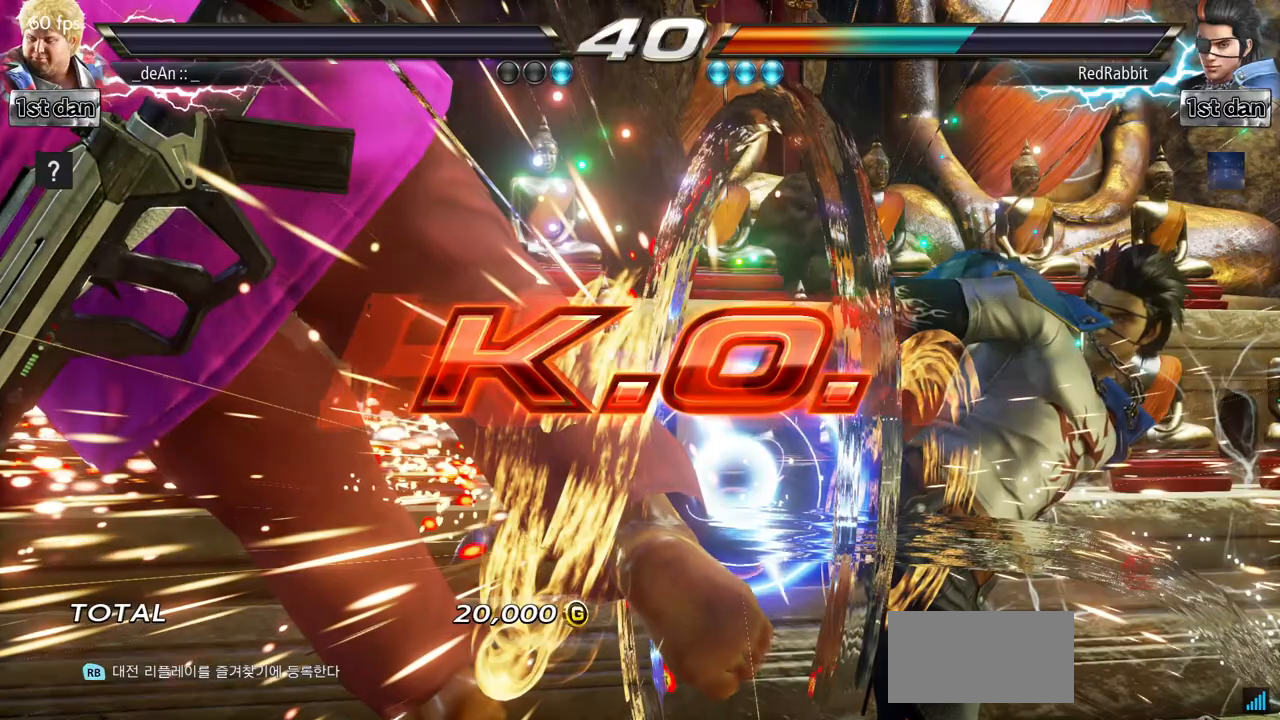
{"buttons": [], "left_stick": "center", "events": [[133, "CROSS", "down"], [167, "CIRCLE", "down"], [200, "CIRCLE", "up"], [284, "CIRCLE", "down"], [350, "CIRCLE", "up"], [350, "CROSS", "up"]]}
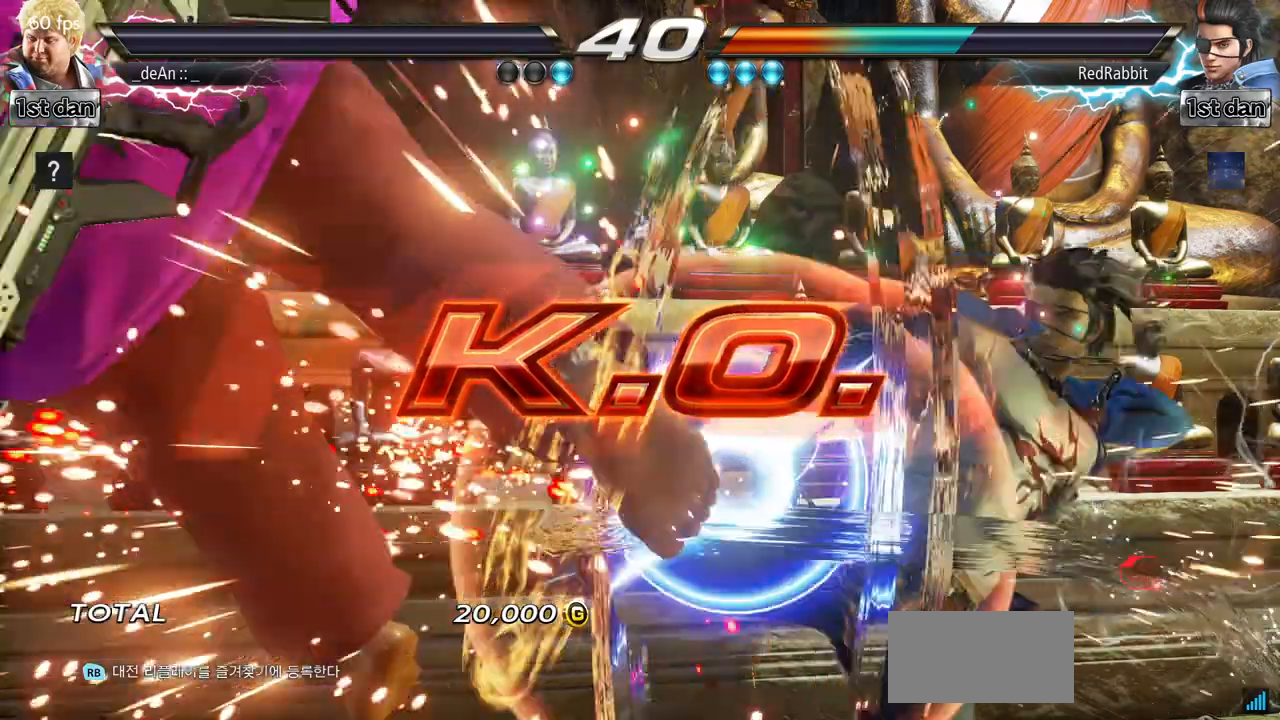
{"buttons": [], "left_stick": "center", "events": [[17, "CROSS", "down"], [34, "CIRCLE", "down"], [51, "R2", "down"], [101, "CROSS", "up"], [151, "CROSS", "down"], [184, "CIRCLE", "up"], [201, "CIRCLE", "down"], [201, "R2", "up"], [217, "CIRCLE", "up"], [217, "CROSS", "up"]]}
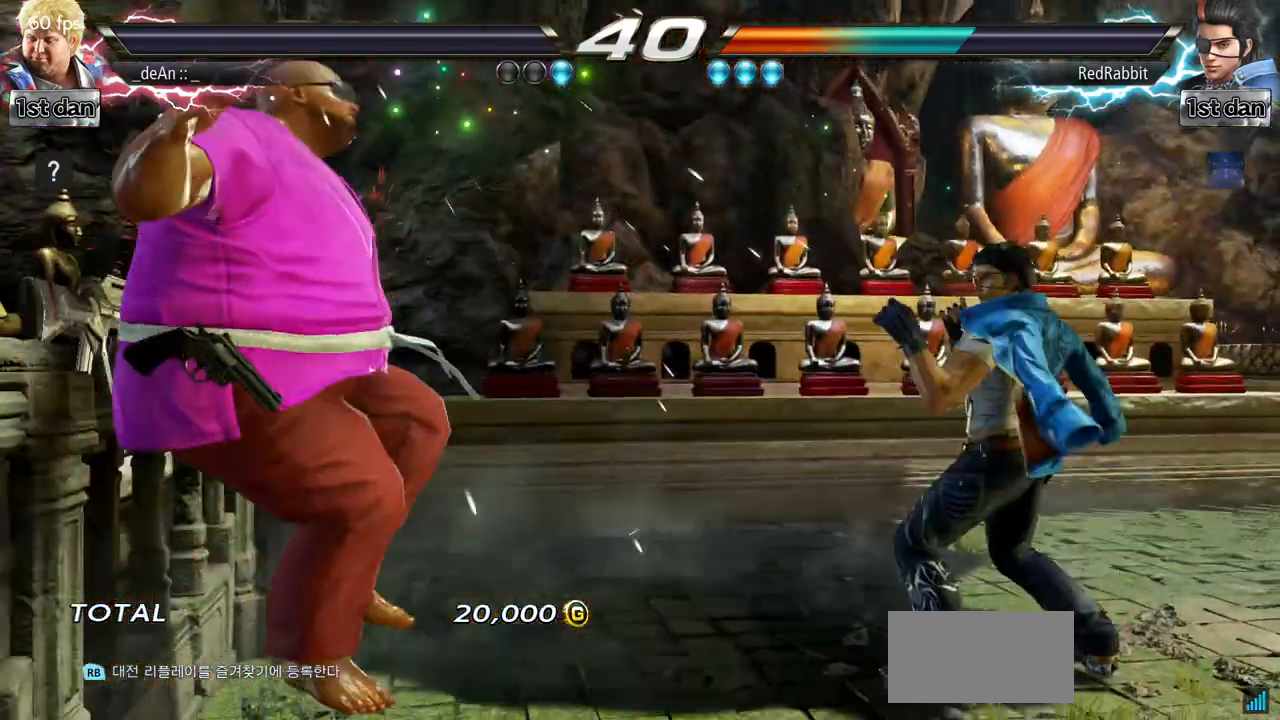
{"buttons": [], "left_stick": "center", "events": [[183, "TRIANGLE", "down"], [250, "TRIANGLE", "up"]]}
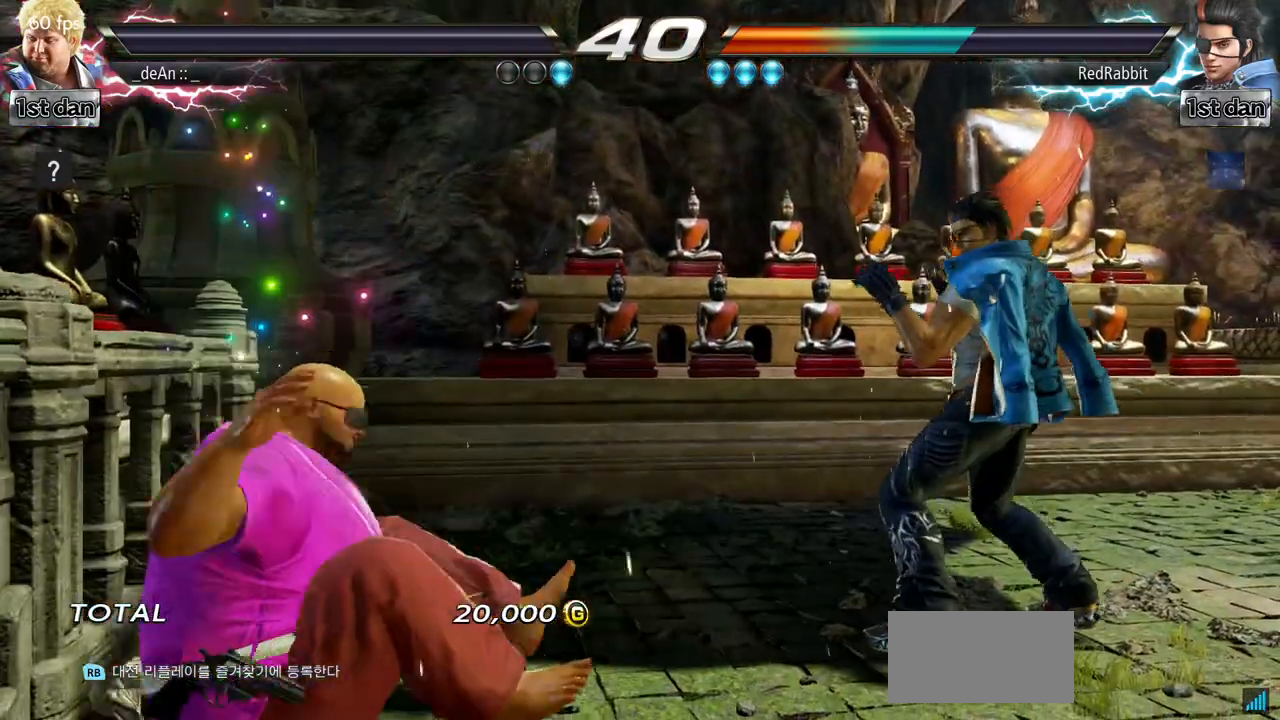
{"buttons": [], "left_stick": "center", "events": []}
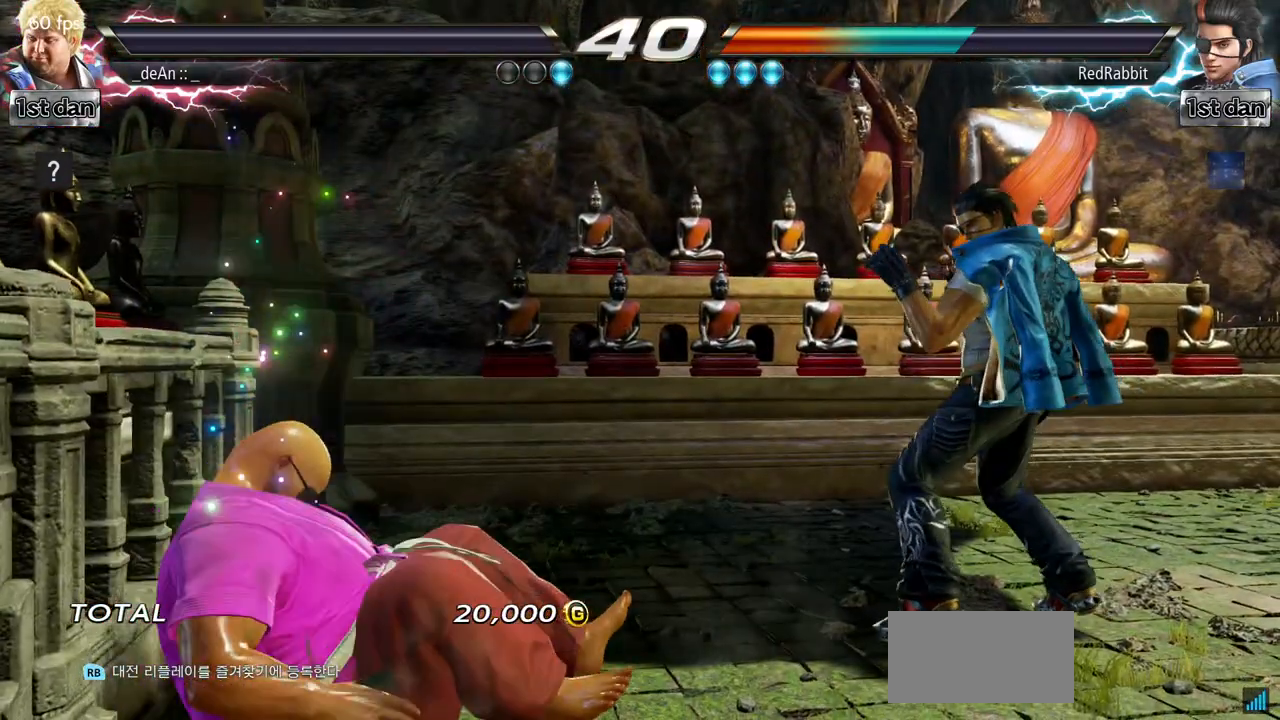
{"buttons": [], "left_stick": "center", "events": []}
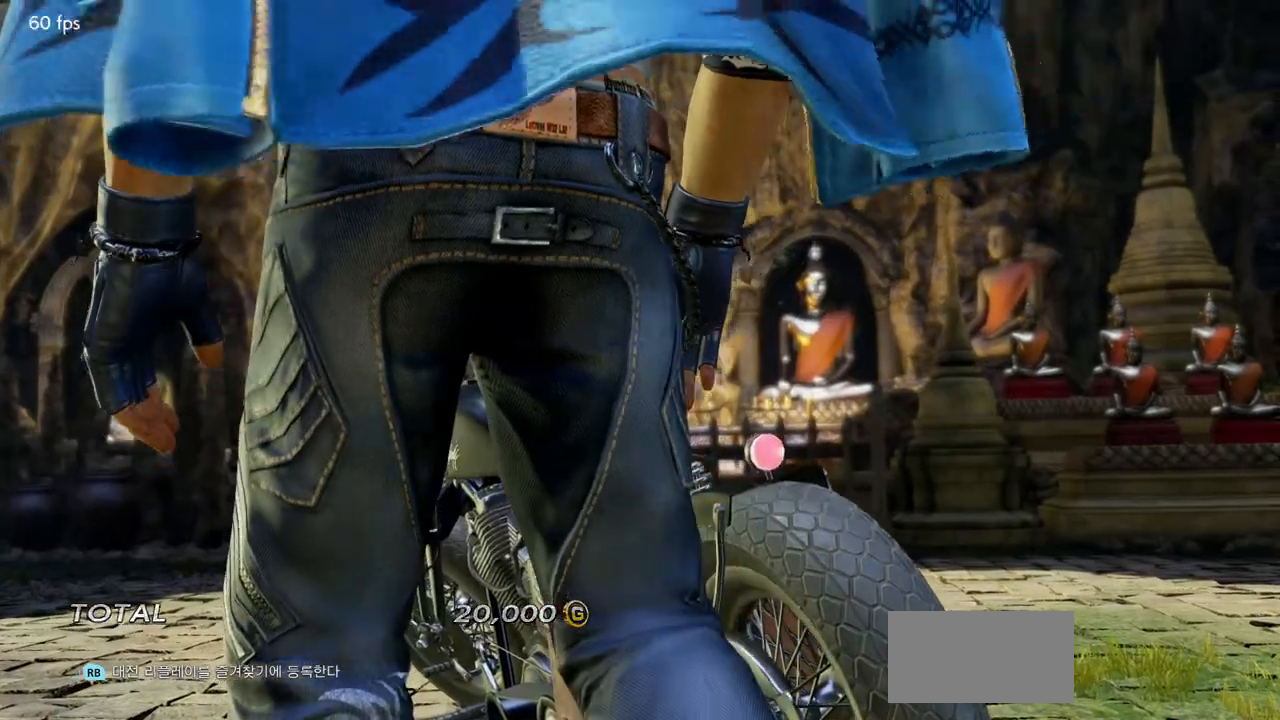
{"buttons": [], "left_stick": "center", "events": []}
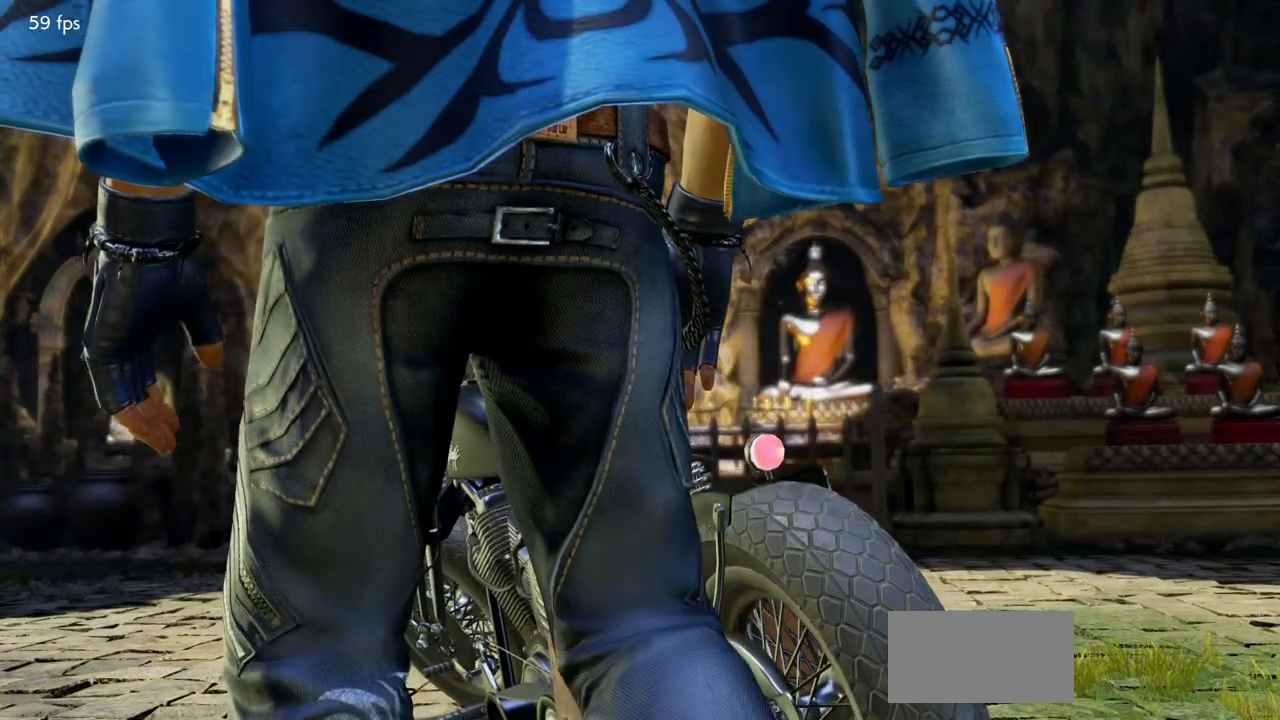
{"buttons": [], "left_stick": "center", "events": []}
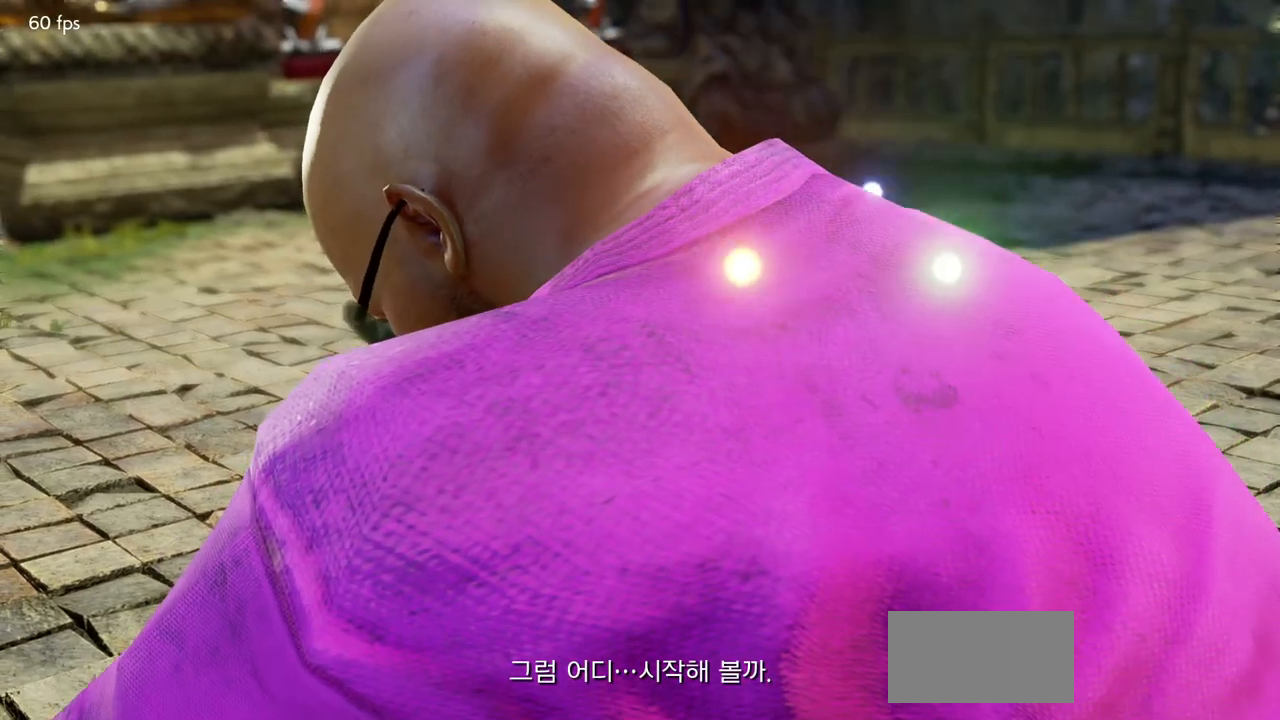
{"buttons": [], "left_stick": "center", "events": []}
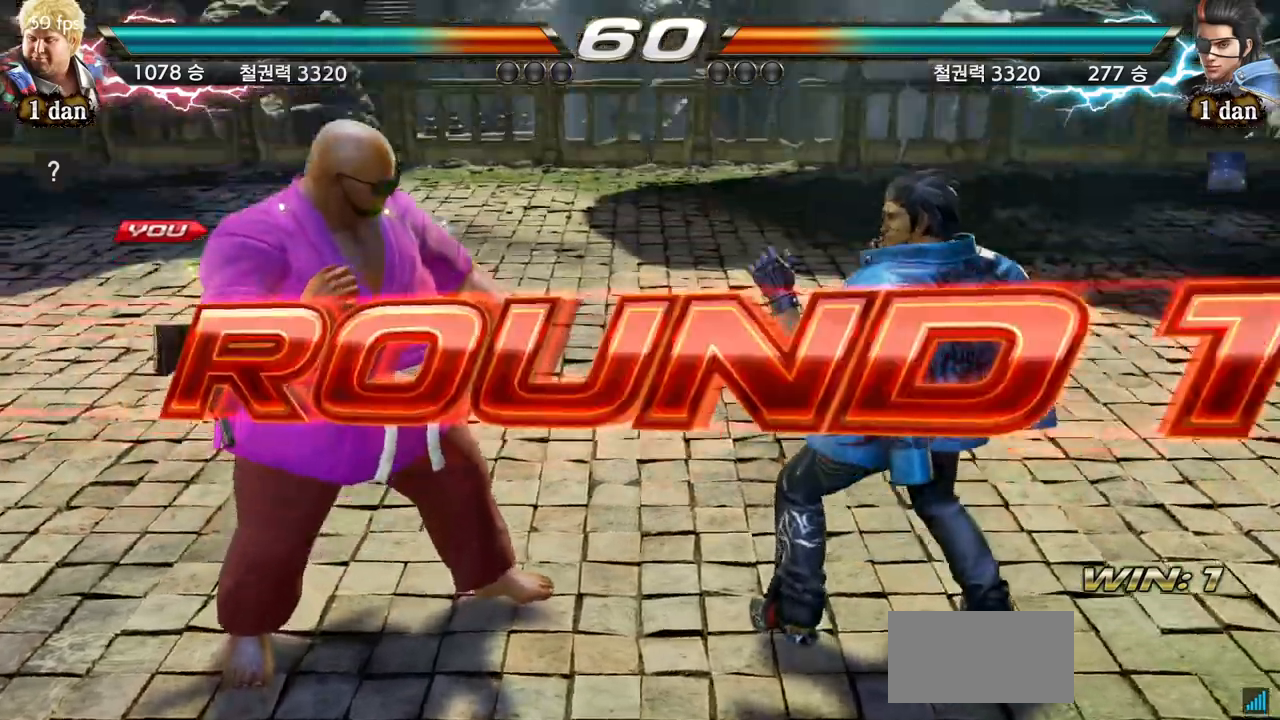
{"buttons": [], "left_stick": "center", "events": [[401, "left_stick", "right"], [467, "left_stick", "center"]]}
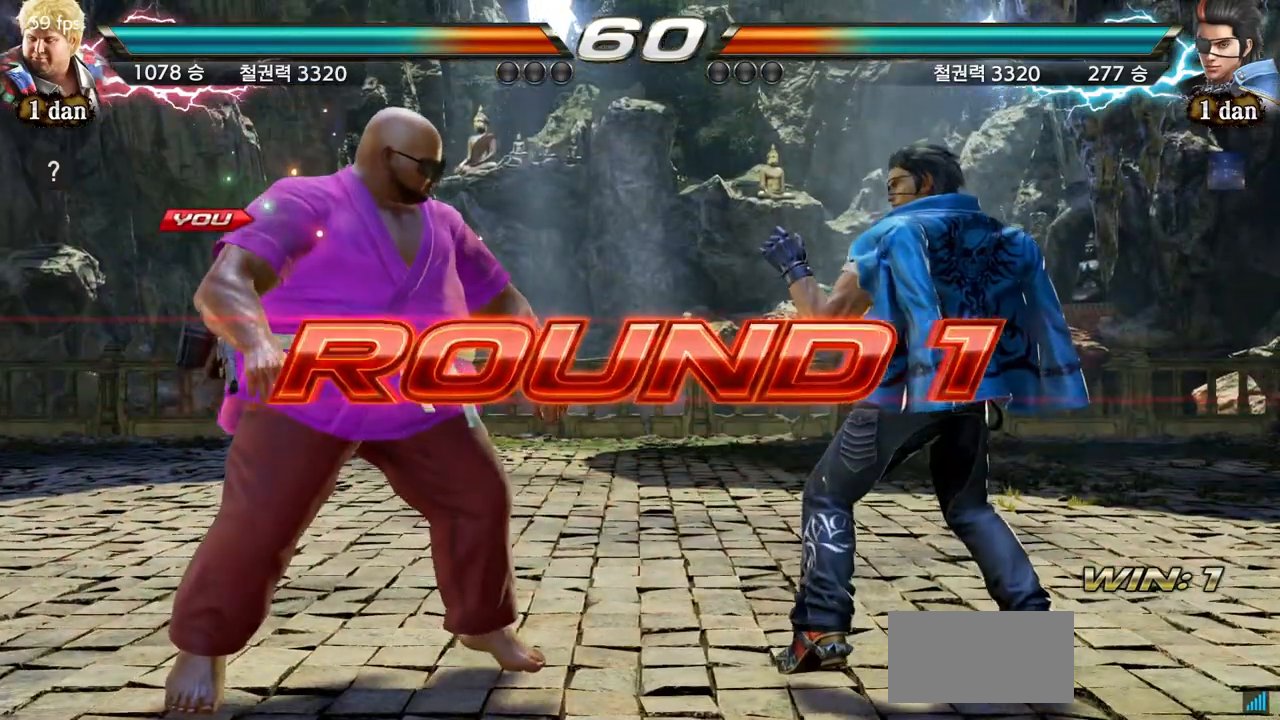
{"buttons": [], "left_stick": "center", "events": [[117, "left_stick", "right"], [167, "left_stick", "center"], [350, "left_stick", "right"], [417, "left_stick", "center"]]}
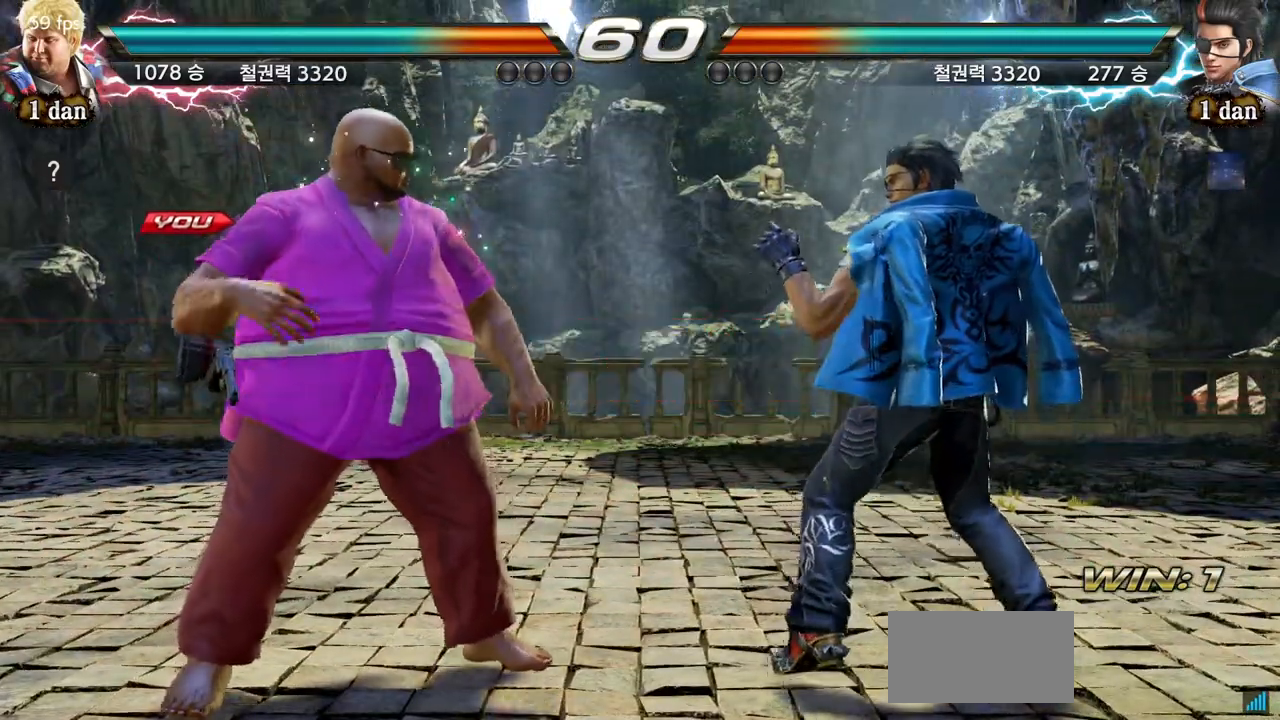
{"buttons": [], "left_stick": "center", "events": [[17, "left_stick", "right"], [117, "left_stick", "center"]]}
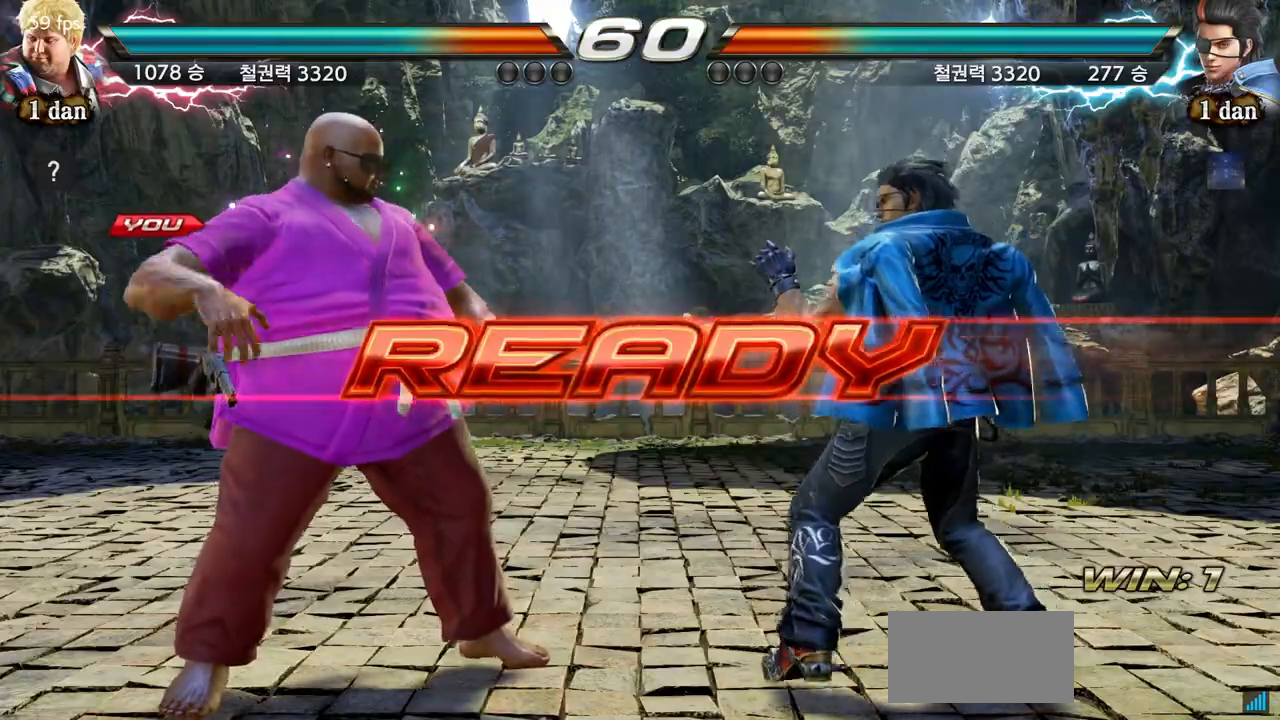
{"buttons": [], "left_stick": "center", "events": []}
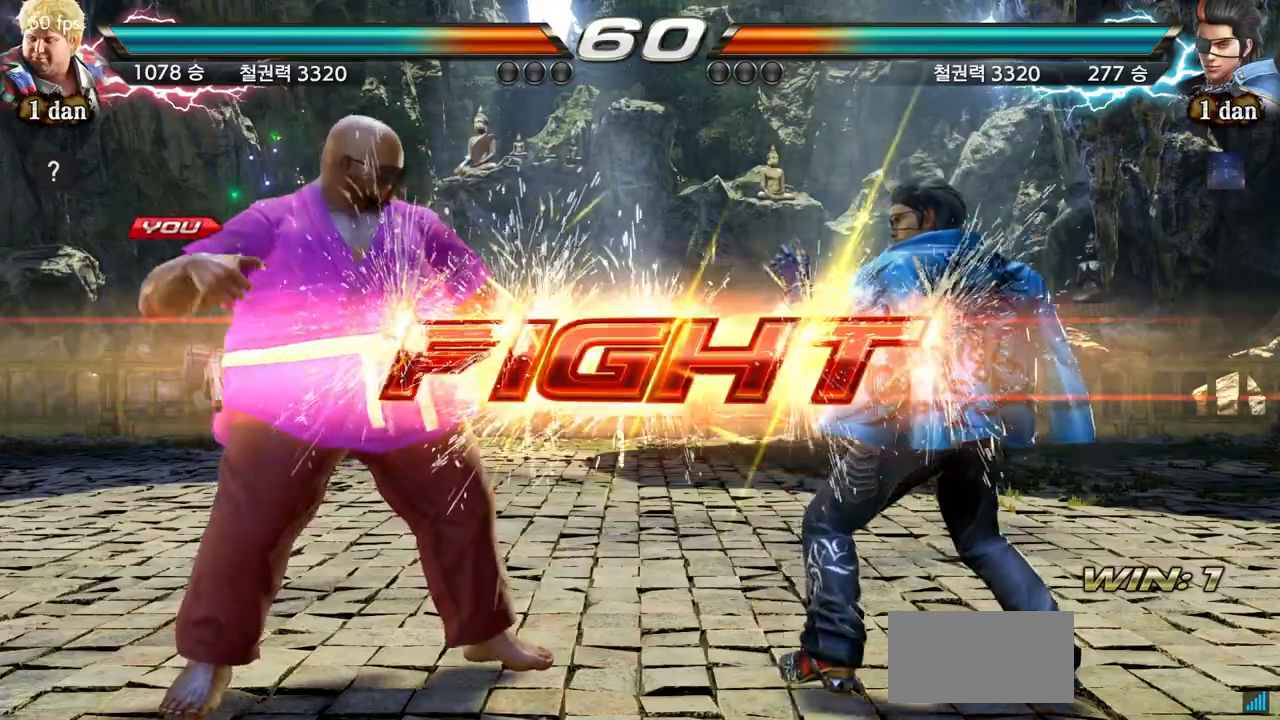
{"buttons": [], "left_stick": "down", "events": [[317, "left_stick", "down"], [334, "CROSS", "down"], [484, "CROSS", "up"]]}
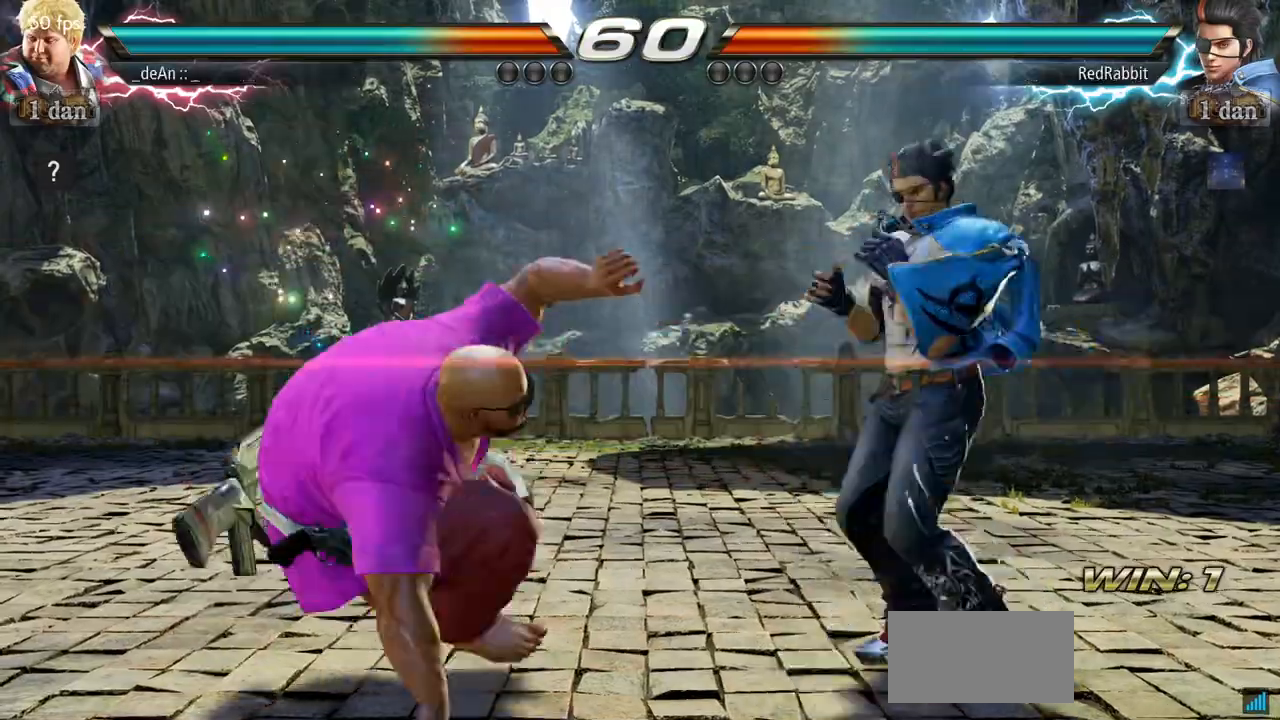
{"buttons": ["CIRCLE"], "left_stick": "center", "events": [[16, "CIRCLE", "down"], [16, "left_stick", "center"], [450, "CIRCLE", "up"], [467, "CIRCLE", "down"]]}
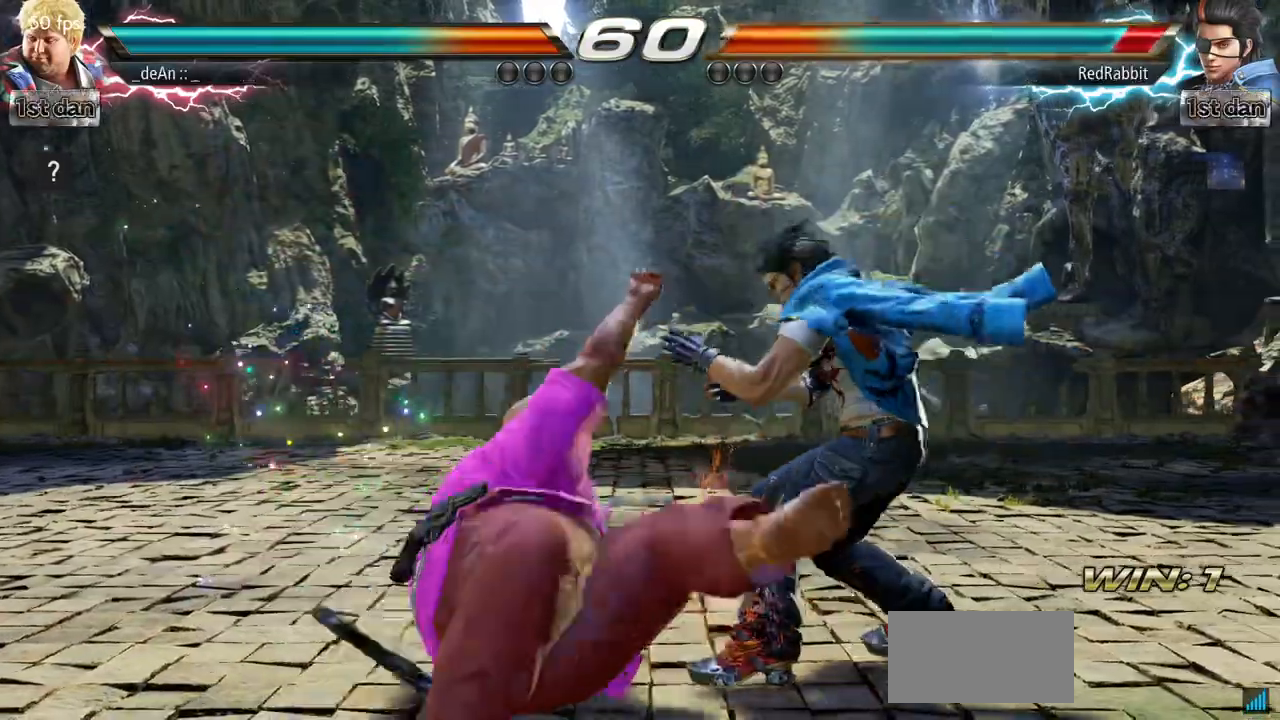
{"buttons": [], "left_stick": "down", "events": [[417, "CIRCLE", "up"], [484, "left_stick", "down"]]}
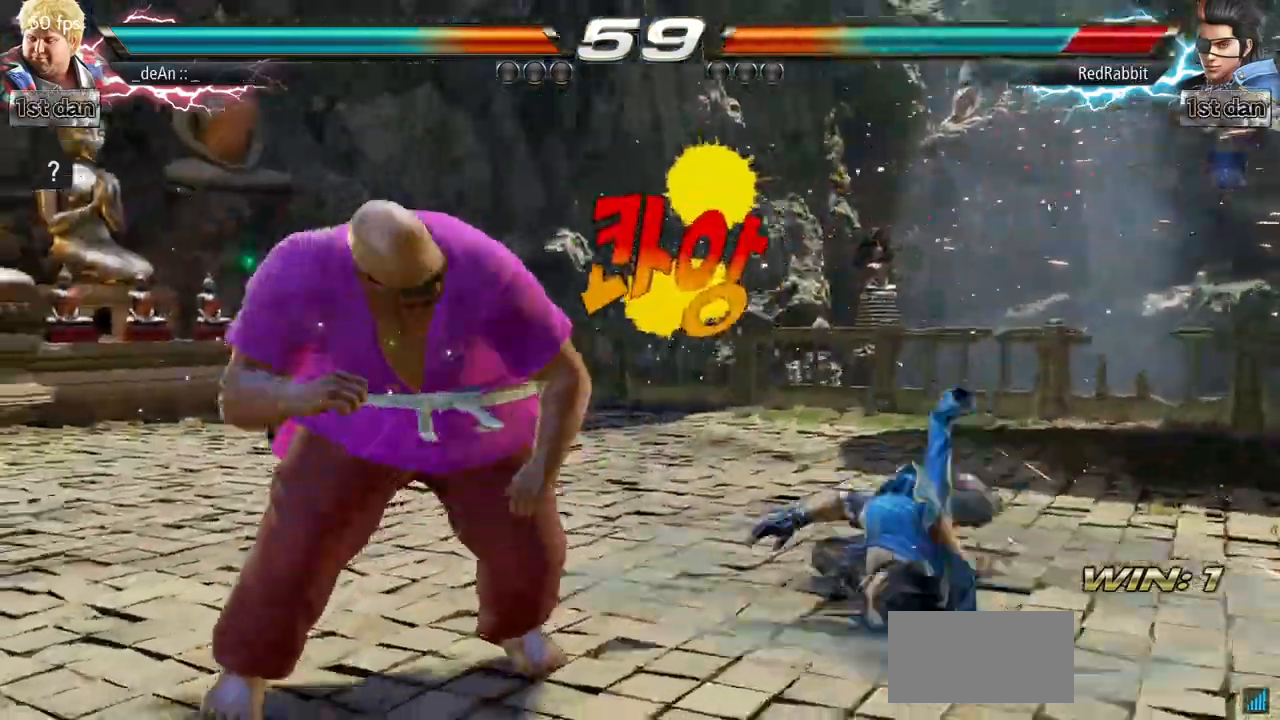
{"buttons": ["CIRCLE"], "left_stick": "center", "events": [[100, "CROSS", "down"], [217, "left_stick", "center"], [233, "CIRCLE", "down"], [267, "CROSS", "up"], [317, "CIRCLE", "up"], [400, "CIRCLE", "down"]]}